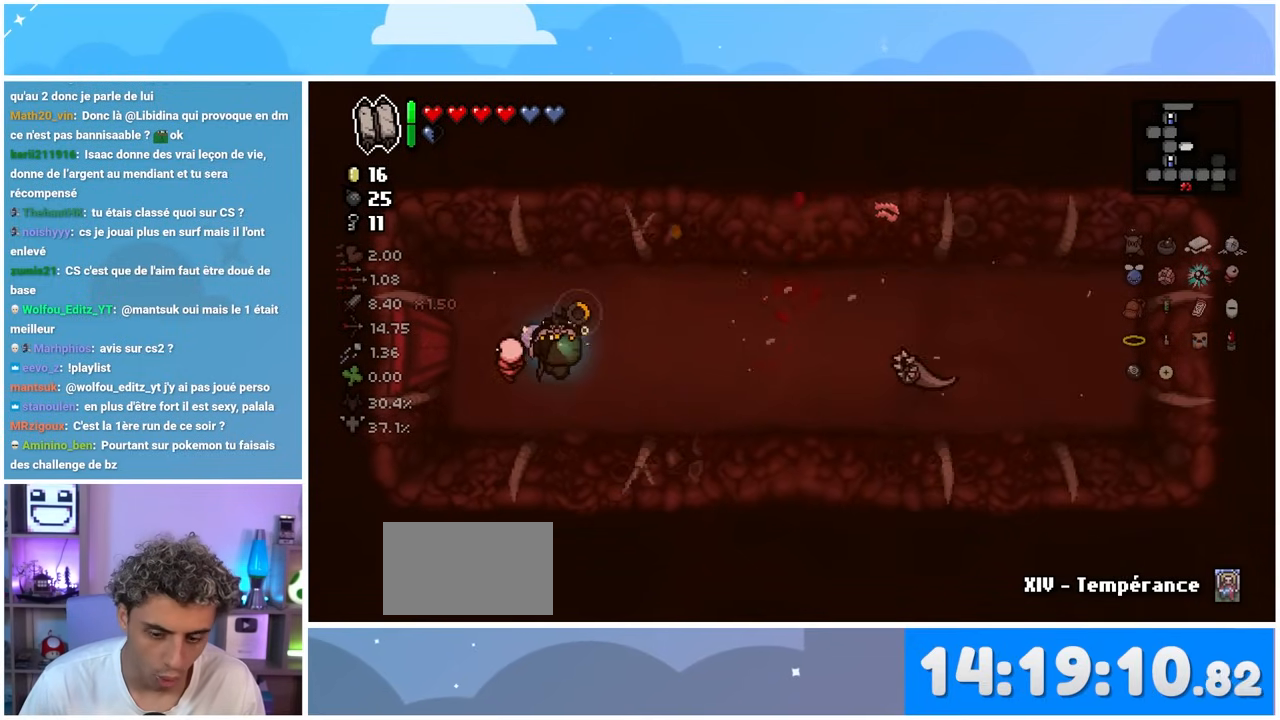
Gameplay with a controller (Xbox layout); each line is a JSON object with the inputs held at the frame after it. "events" lists button and stick changes between this image and that frame as [ms after this image, input, new state], when the widget could be followed in between. Not read: L3 R3.
{"buttons": [], "left_stick": "left", "right_stick": "right", "events": [[250, "left_stick", "center"], [317, "left_stick", "left"]]}
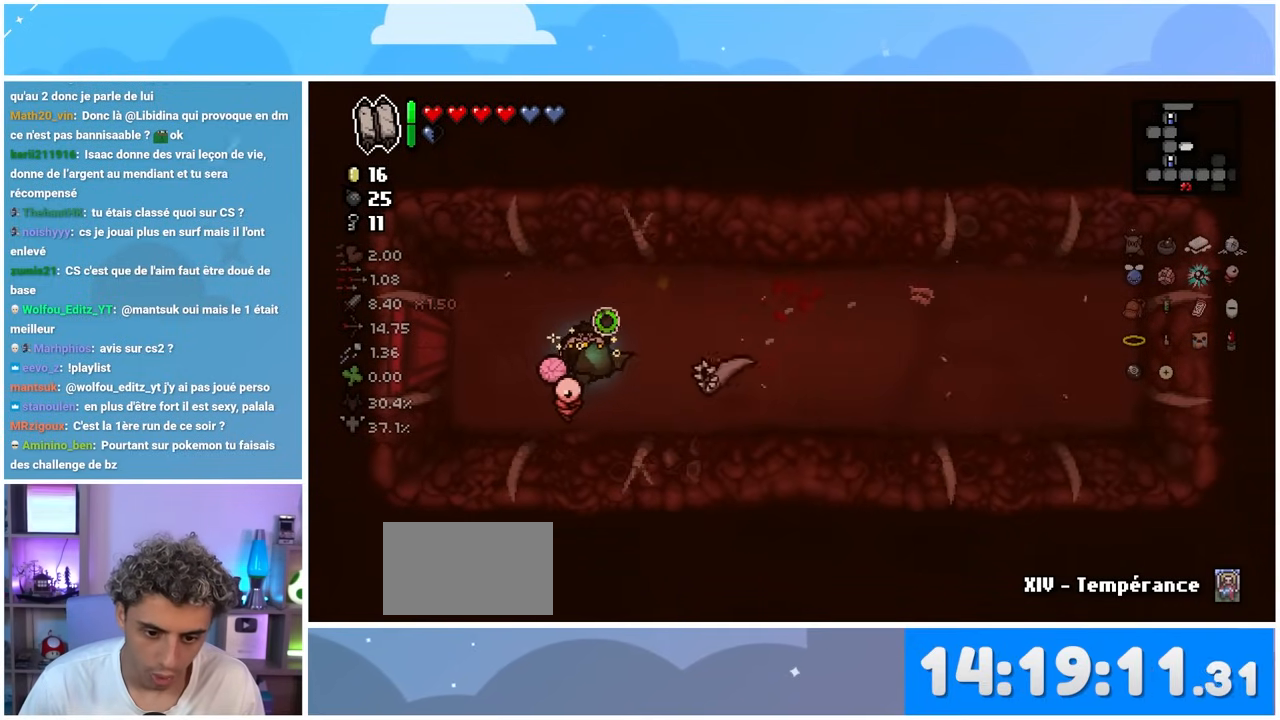
{"buttons": [], "left_stick": "up-right", "right_stick": "center", "events": [[233, "right_stick", "center"], [283, "left_stick", "up"], [433, "left_stick", "up-right"]]}
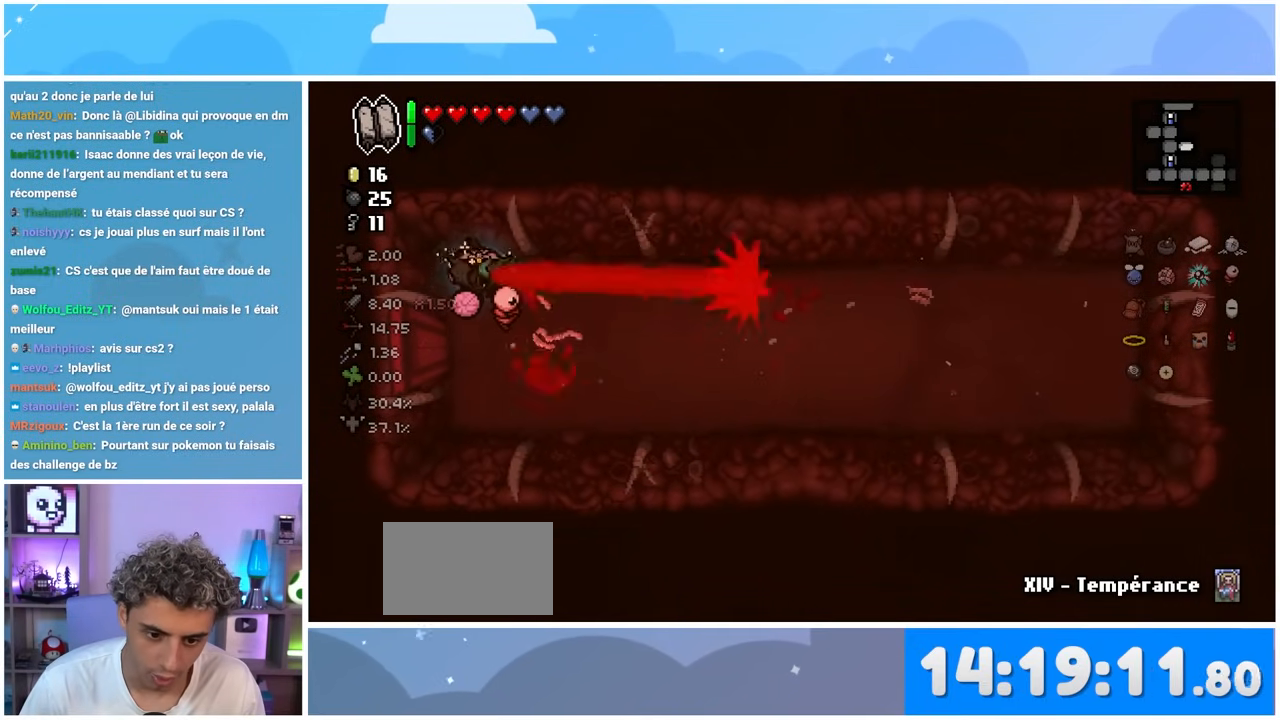
{"buttons": [], "left_stick": "center", "right_stick": "left", "events": [[117, "left_stick", "right"], [217, "right_stick", "left"], [400, "left_stick", "center"]]}
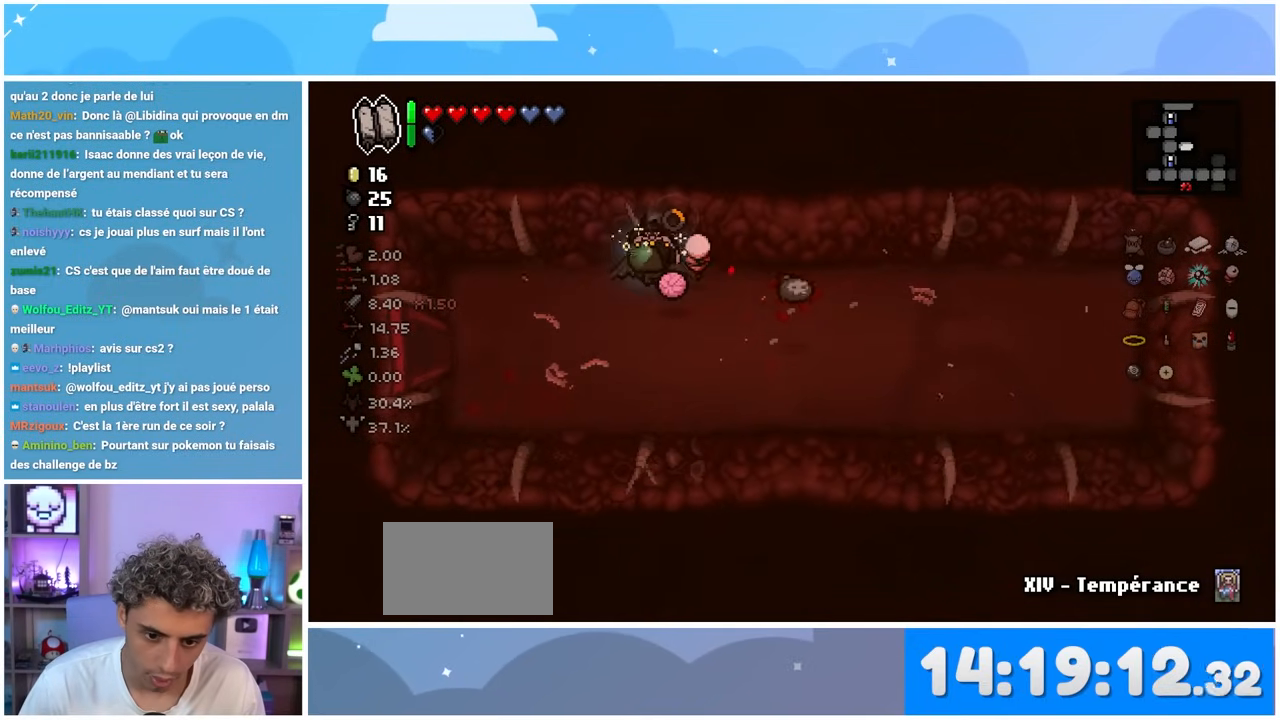
{"buttons": [], "left_stick": "down-right", "right_stick": "left", "events": [[217, "left_stick", "right"], [400, "left_stick", "down-right"]]}
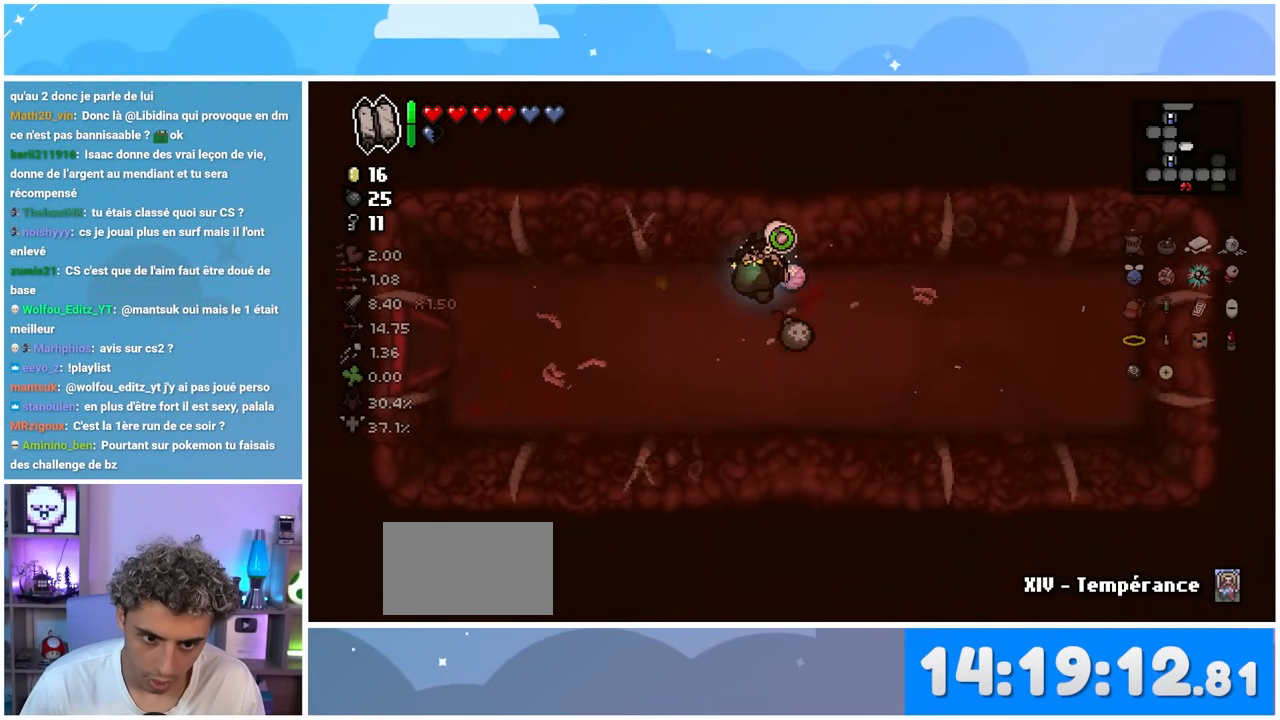
{"buttons": [], "left_stick": "left", "right_stick": "left", "events": [[133, "left_stick", "down-left"], [217, "left_stick", "left"]]}
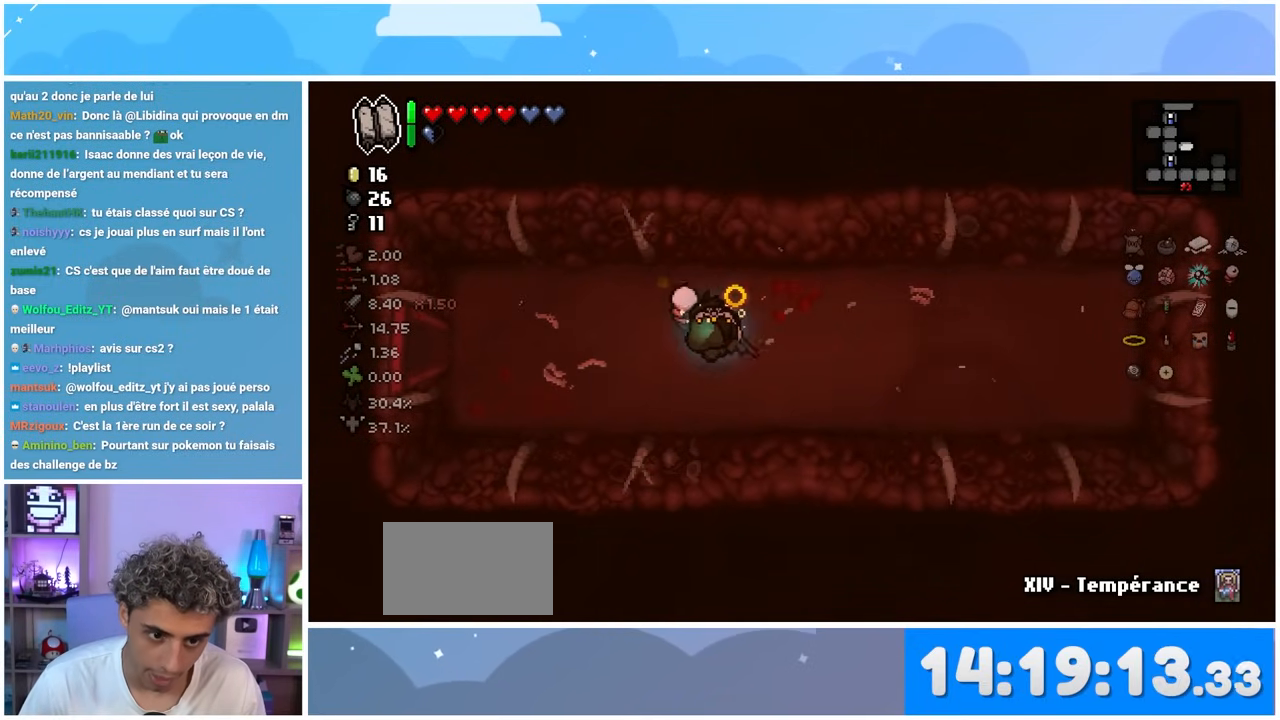
{"buttons": [], "left_stick": "left", "right_stick": "left", "events": []}
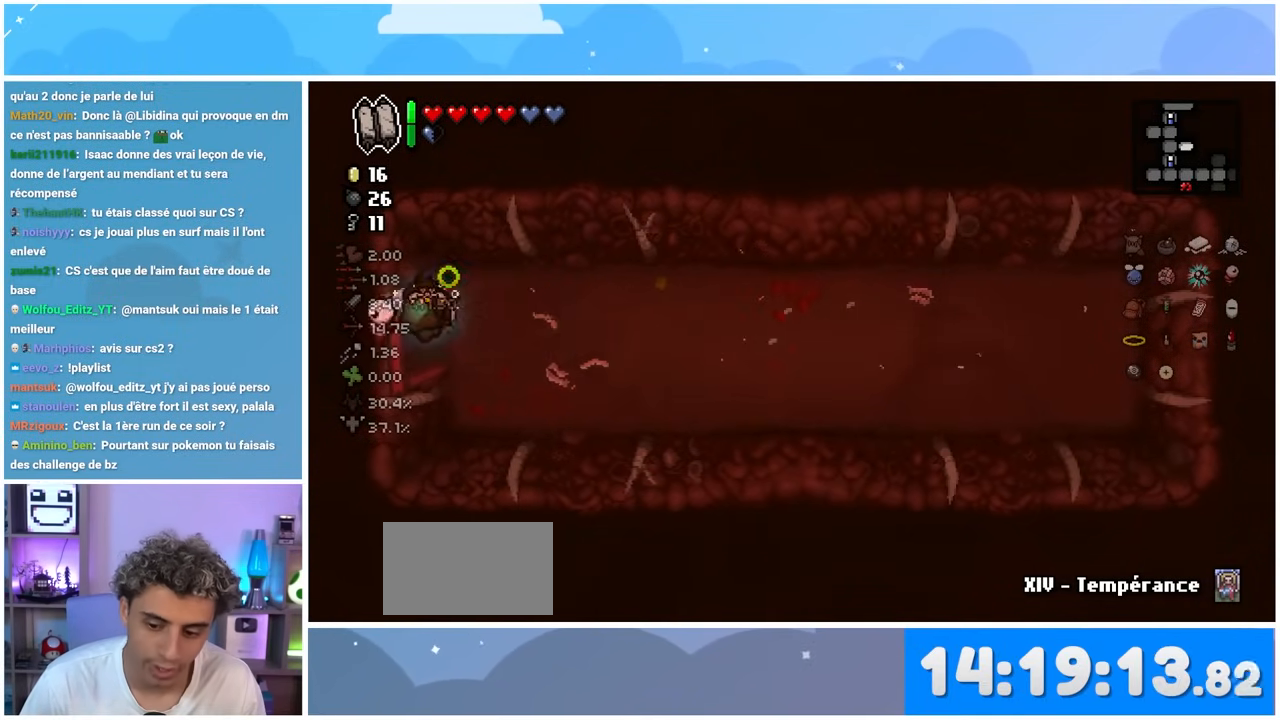
{"buttons": [], "left_stick": "left", "right_stick": "left", "events": []}
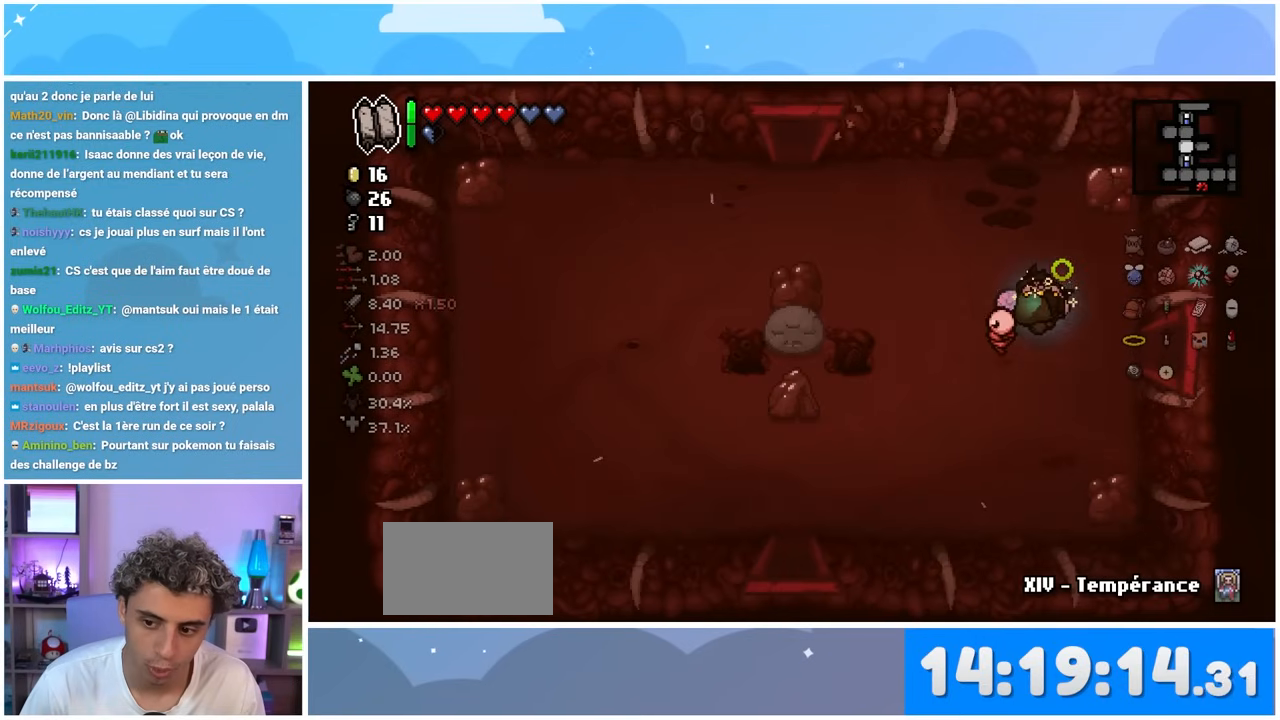
{"buttons": [], "left_stick": "center", "right_stick": "center", "events": [[100, "left_stick", "up-left"], [200, "left_stick", "up"], [350, "left_stick", "center"], [350, "right_stick", "center"]]}
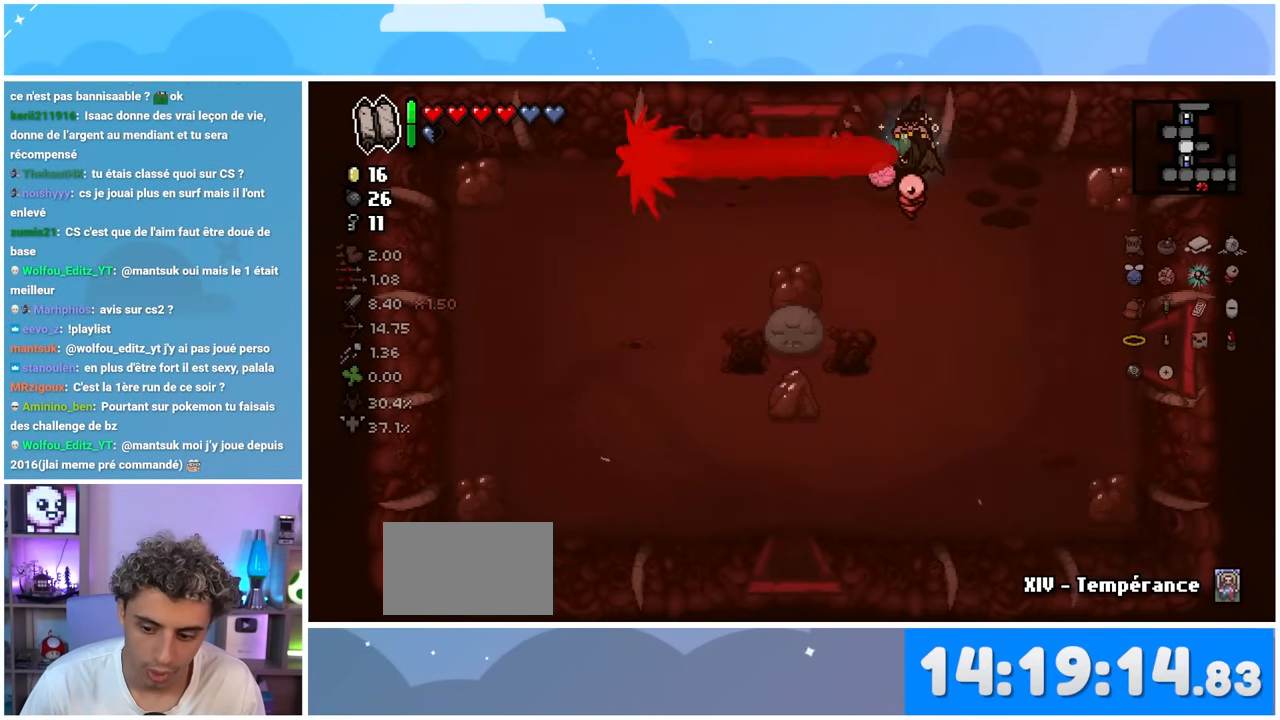
{"buttons": ["SELECT"], "left_stick": "center", "right_stick": "center", "events": [[383, "SELECT", "down"]]}
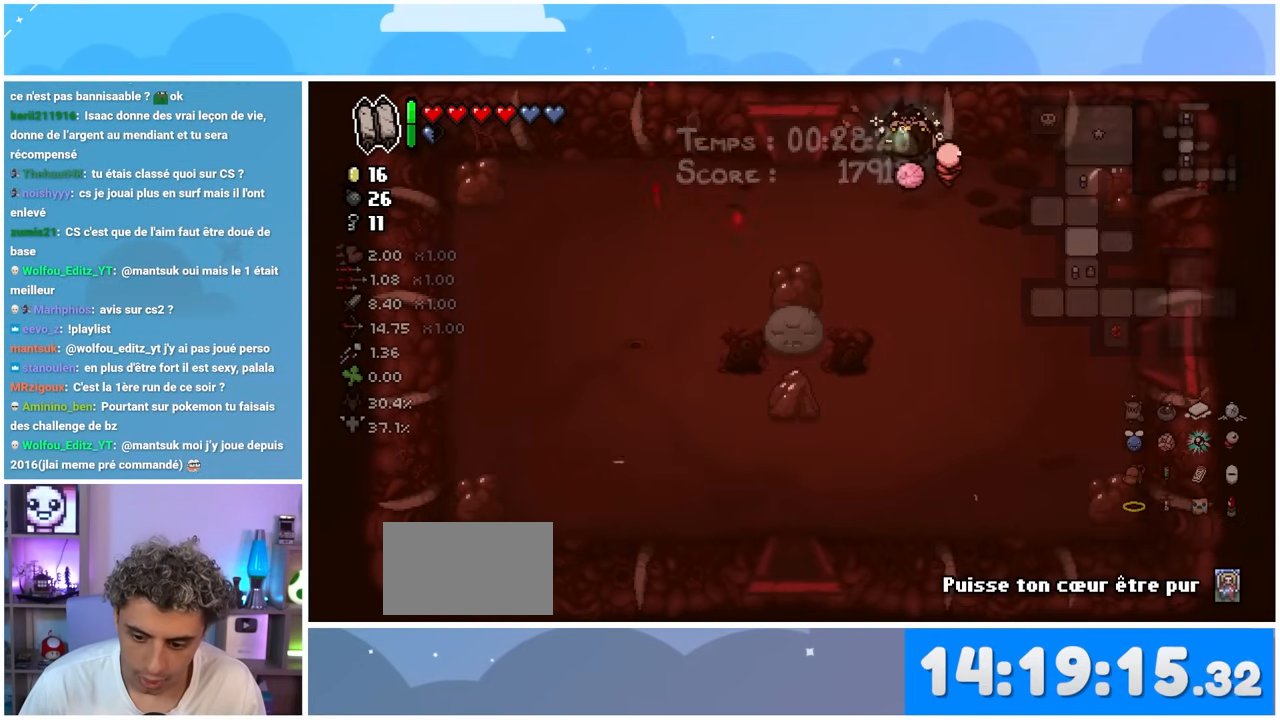
{"buttons": ["SELECT"], "left_stick": "center", "right_stick": "center", "events": []}
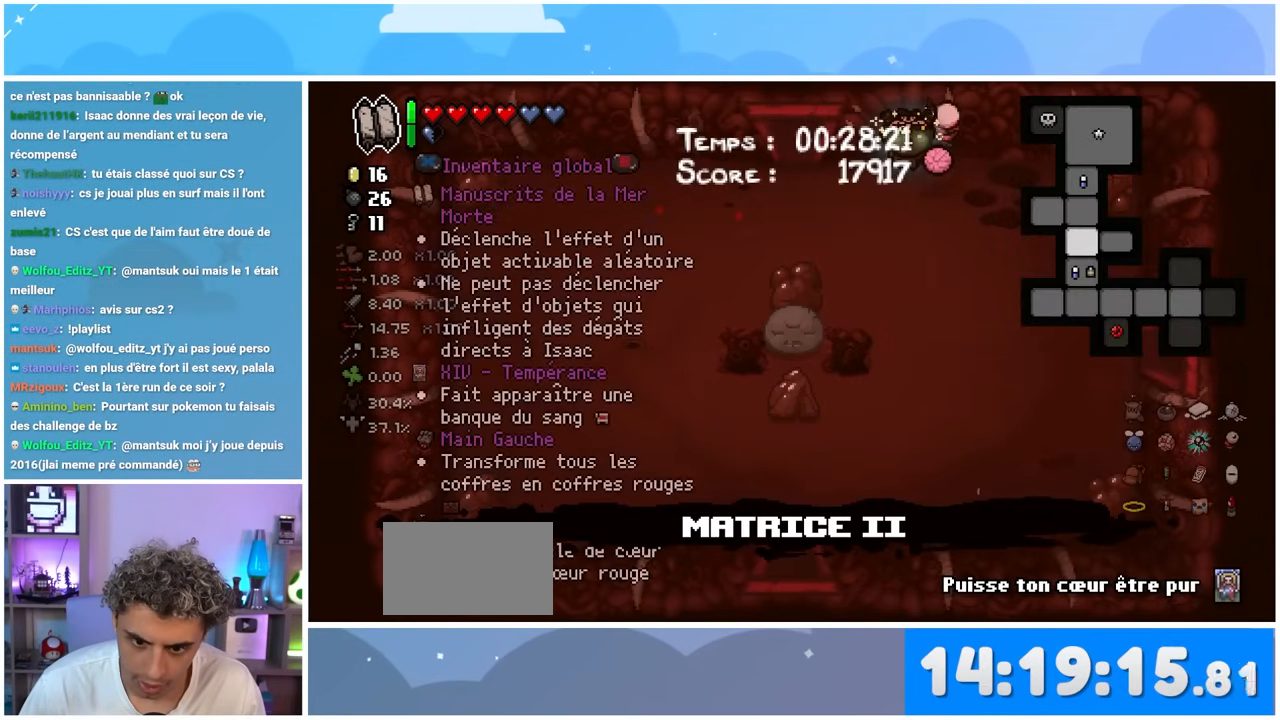
{"buttons": ["SELECT"], "left_stick": "center", "right_stick": "center", "events": []}
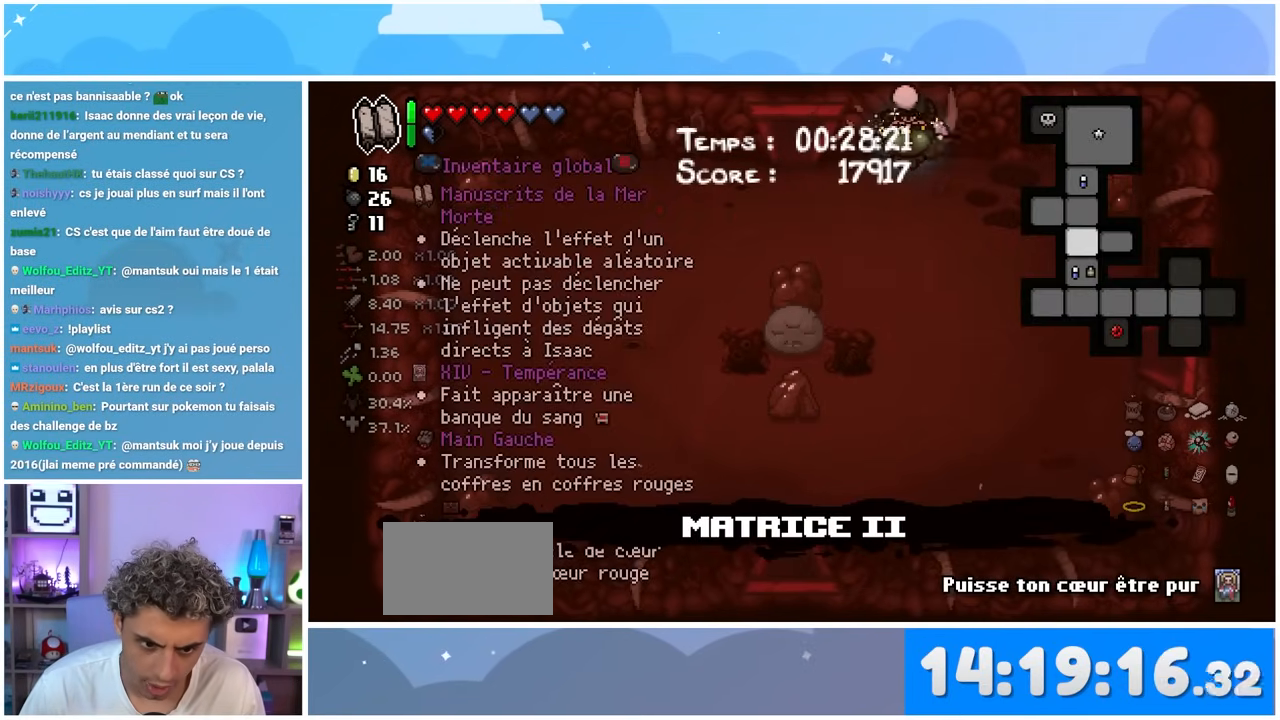
{"buttons": ["SELECT"], "left_stick": "center", "right_stick": "center", "events": []}
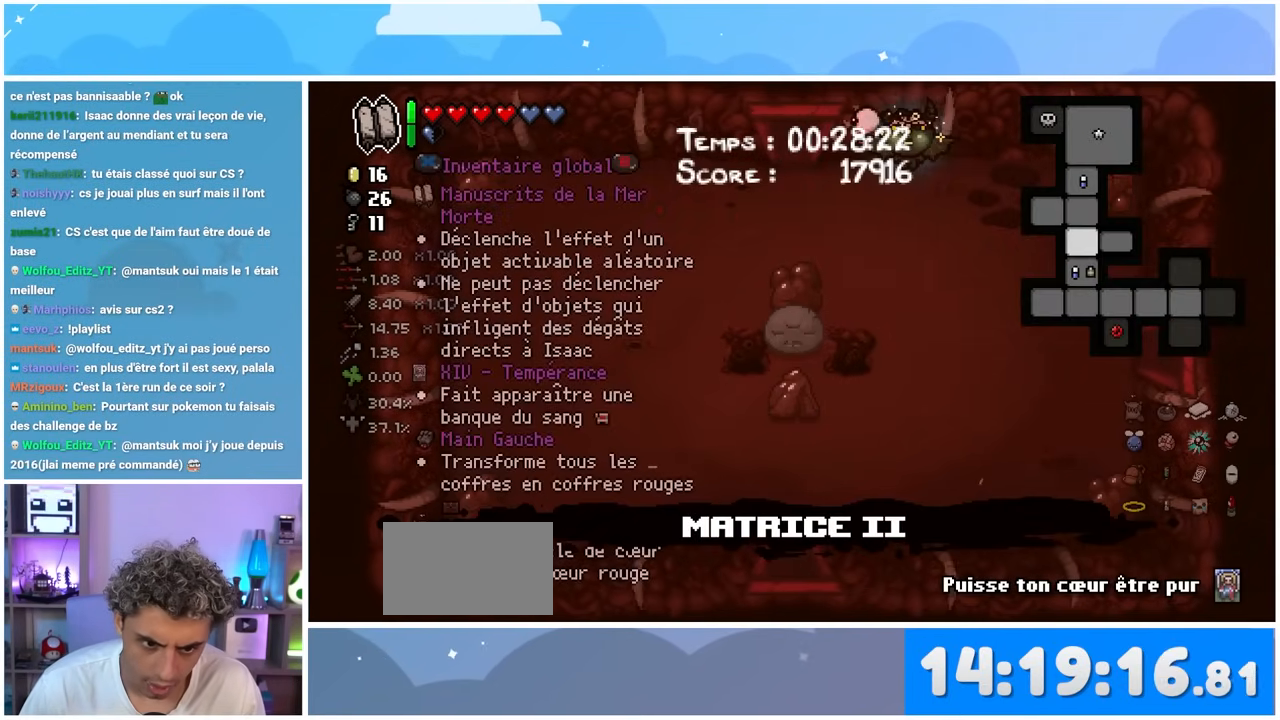
{"buttons": ["SELECT"], "left_stick": "center", "right_stick": "center", "events": []}
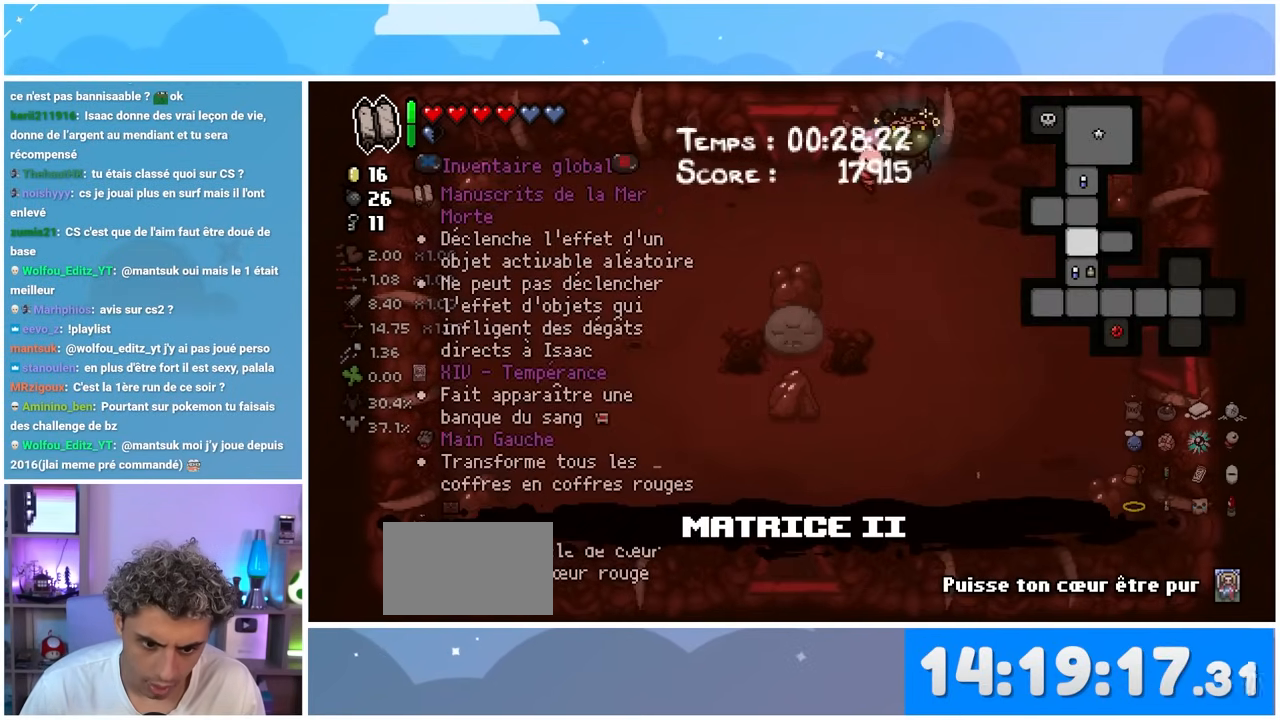
{"buttons": ["SELECT"], "left_stick": "center", "right_stick": "center", "events": []}
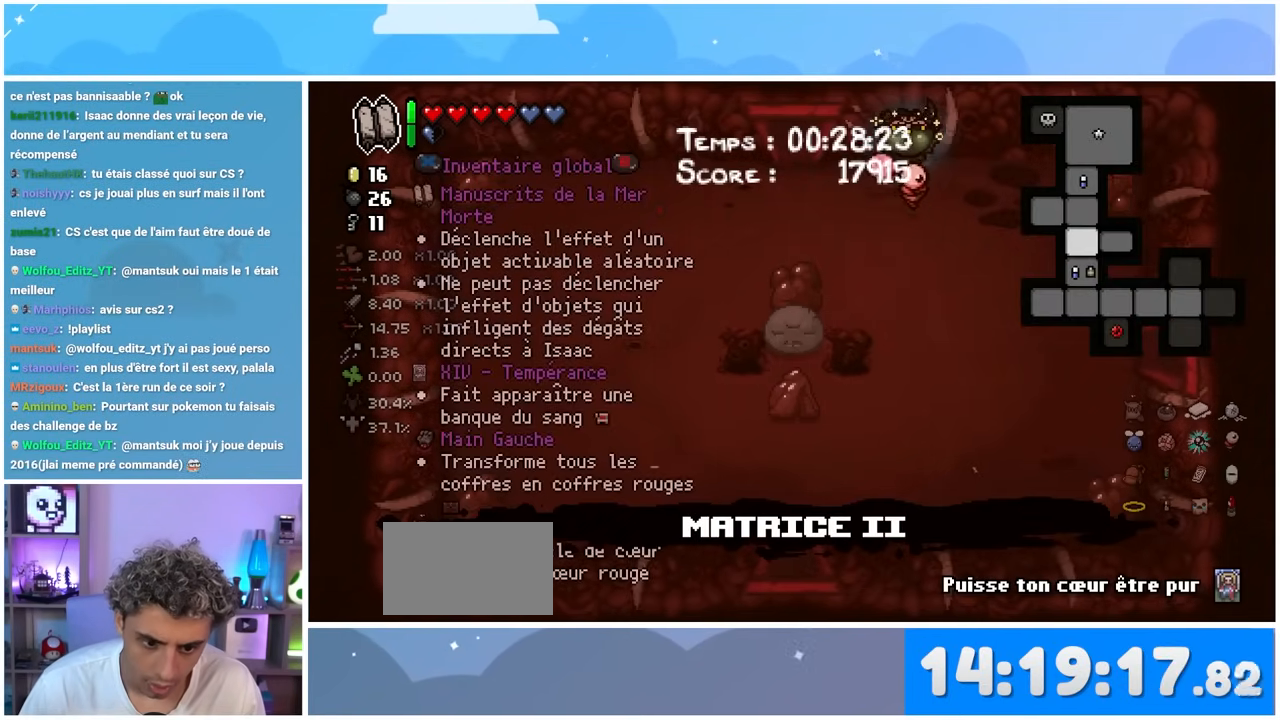
{"buttons": [], "left_stick": "down-left", "right_stick": "center", "events": [[100, "SELECT", "up"], [167, "left_stick", "down-left"]]}
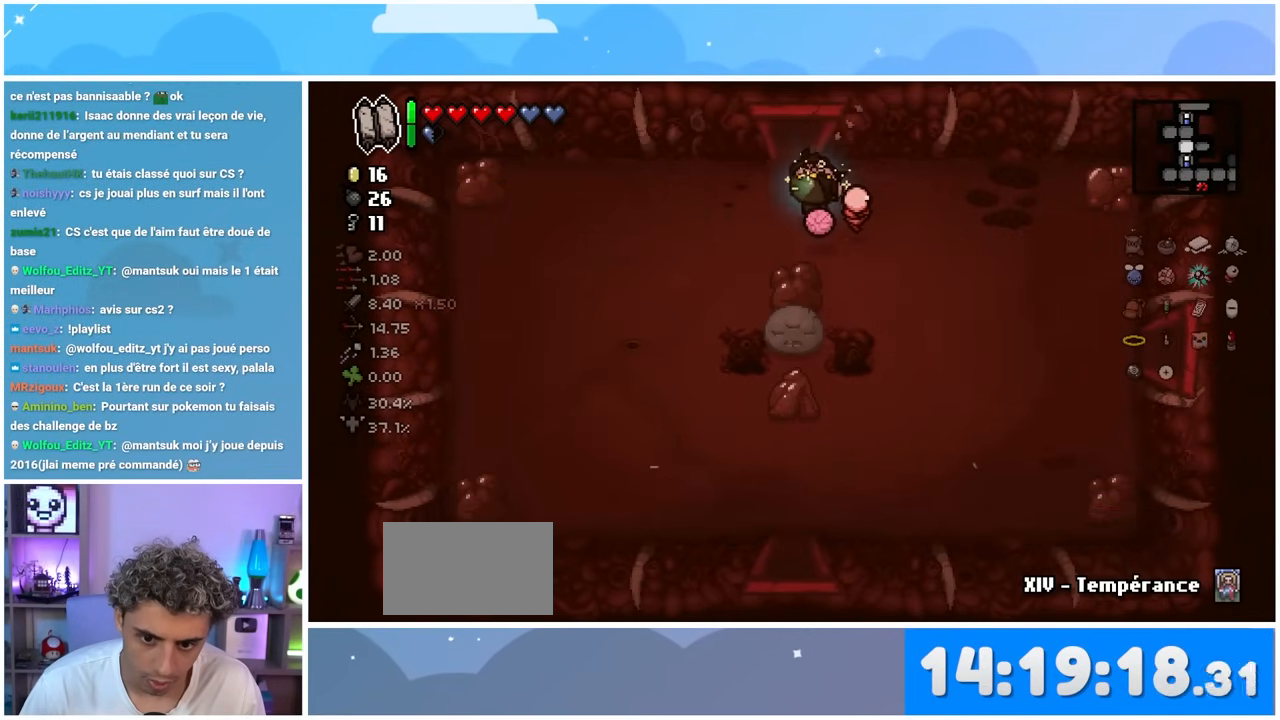
{"buttons": [], "left_stick": "up-right", "right_stick": "center", "events": [[167, "left_stick", "up-left"], [250, "left_stick", "up-right"]]}
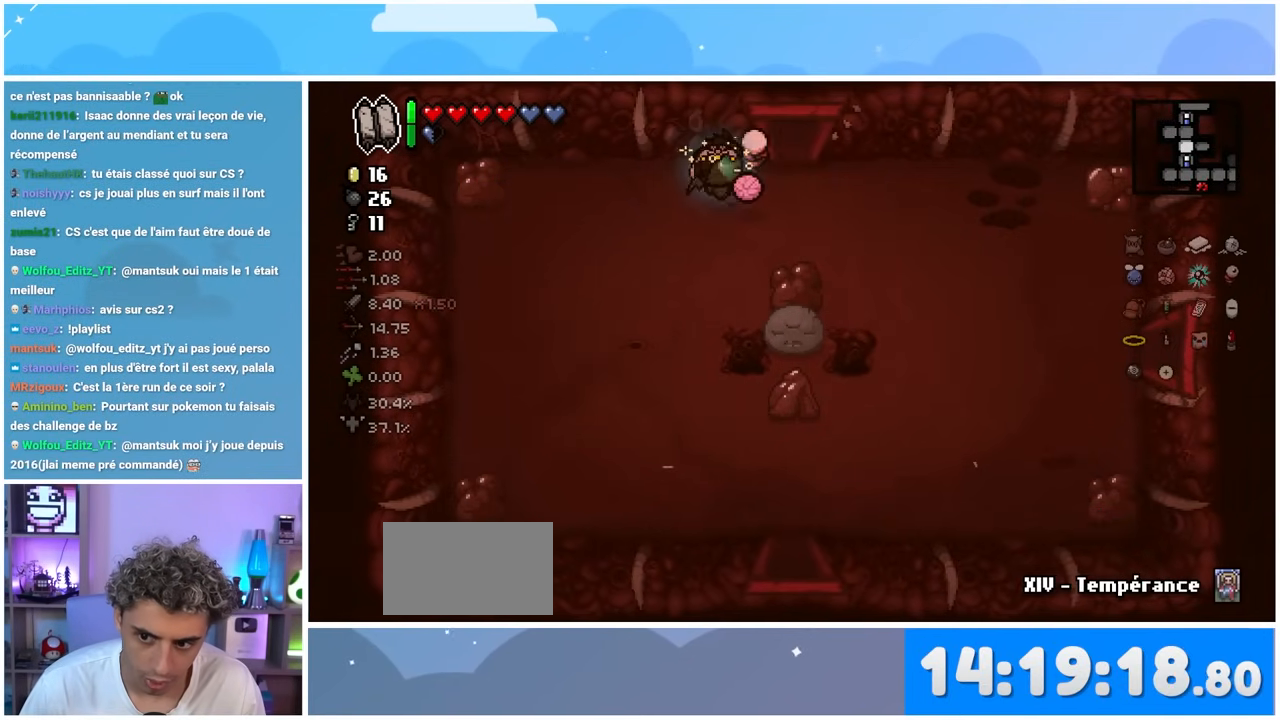
{"buttons": [], "left_stick": "up", "right_stick": "center", "events": [[217, "left_stick", "up"]]}
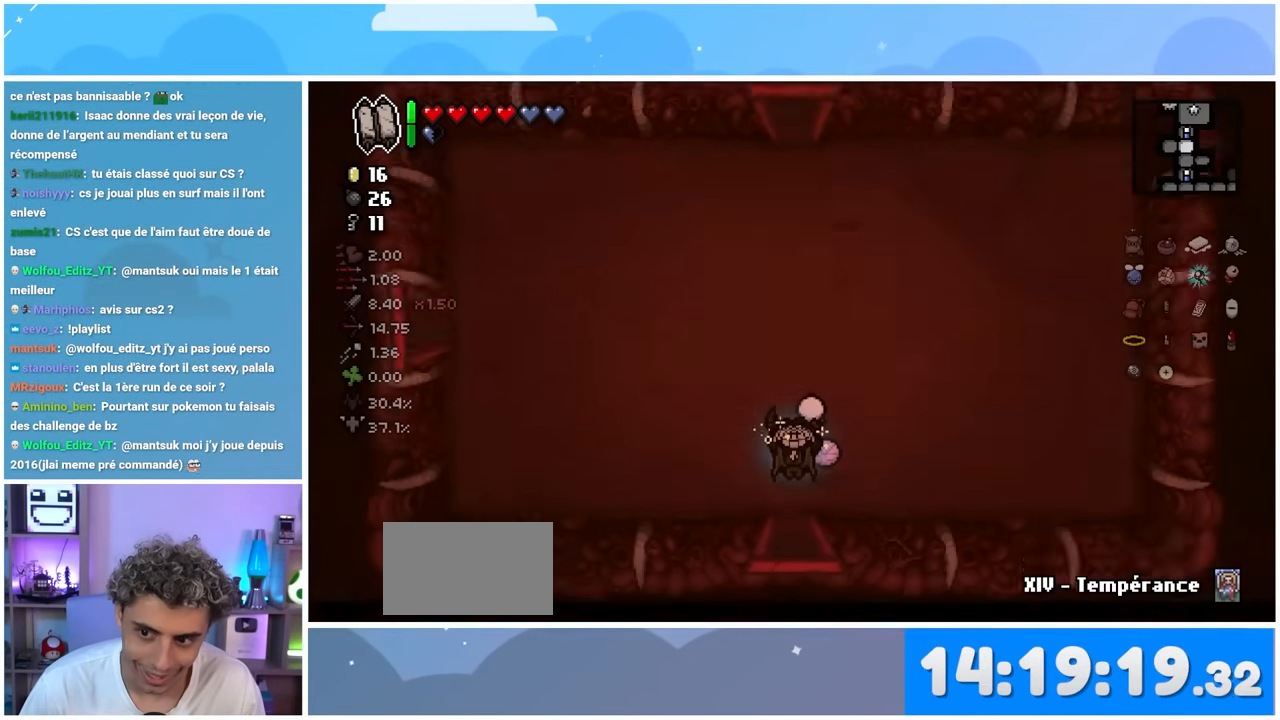
{"buttons": [], "left_stick": "up", "right_stick": "center", "events": []}
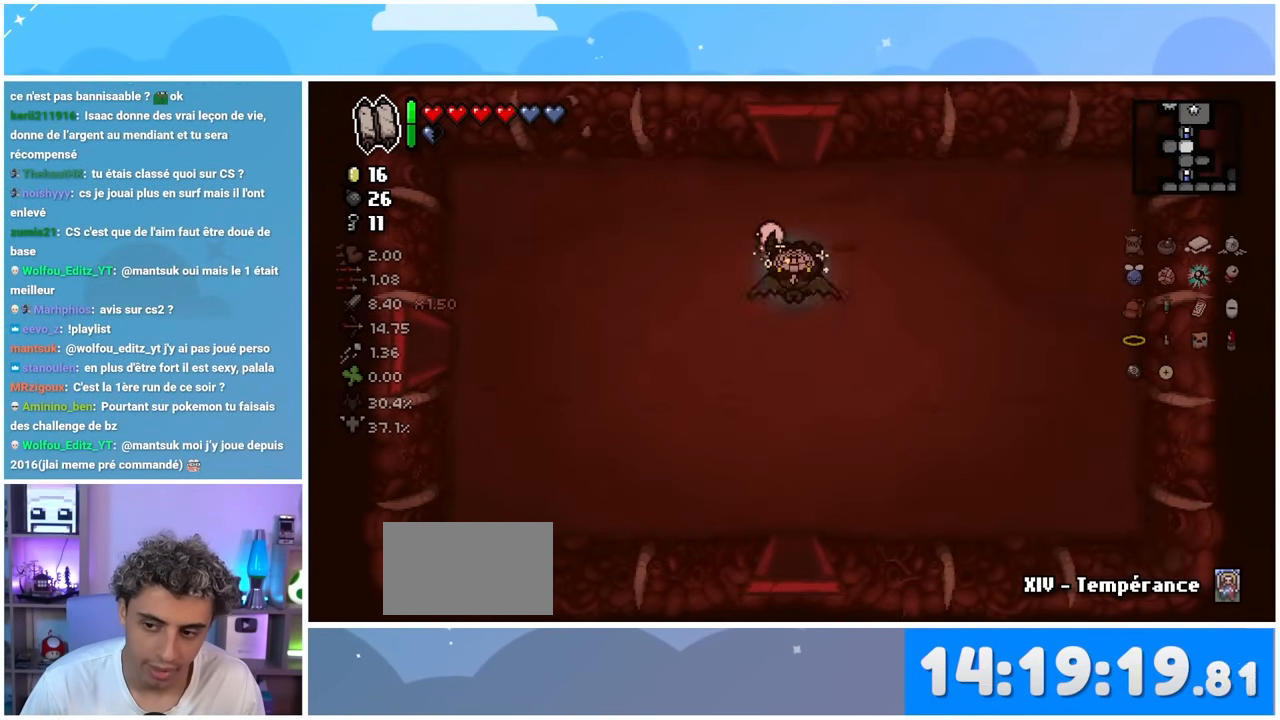
{"buttons": [], "left_stick": "up", "right_stick": "center", "events": []}
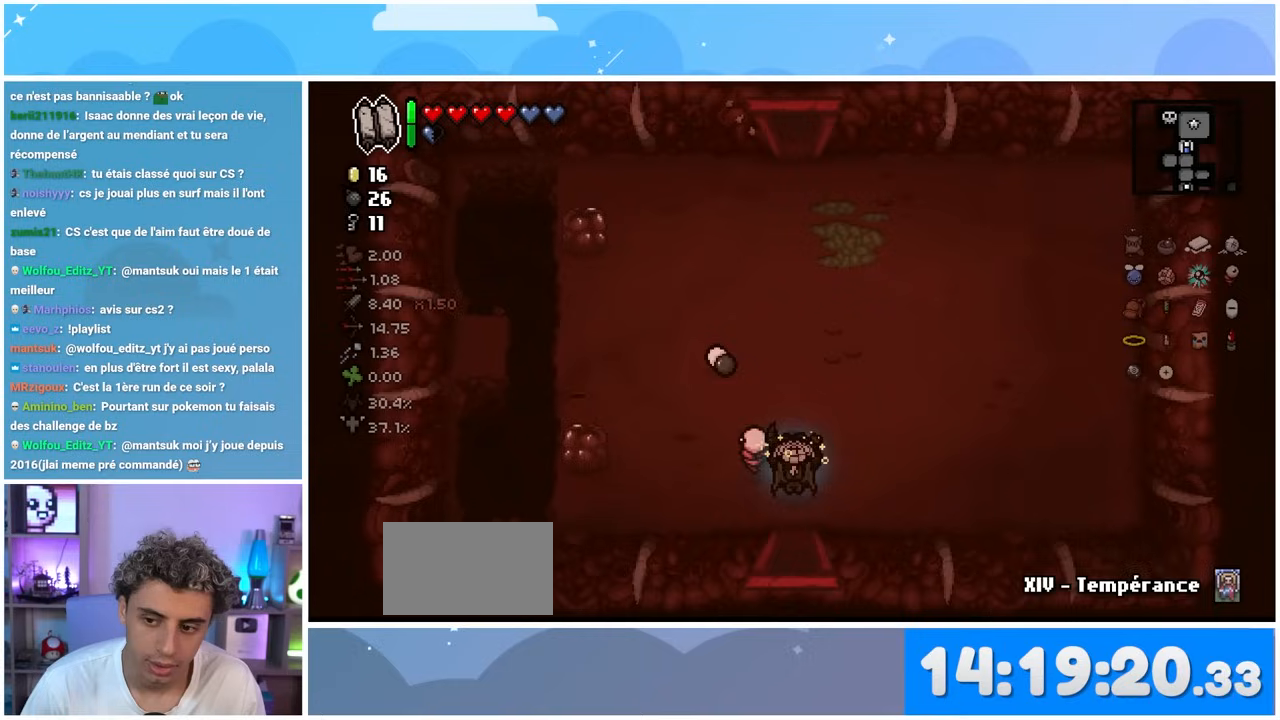
{"buttons": [], "left_stick": "up", "right_stick": "center", "events": []}
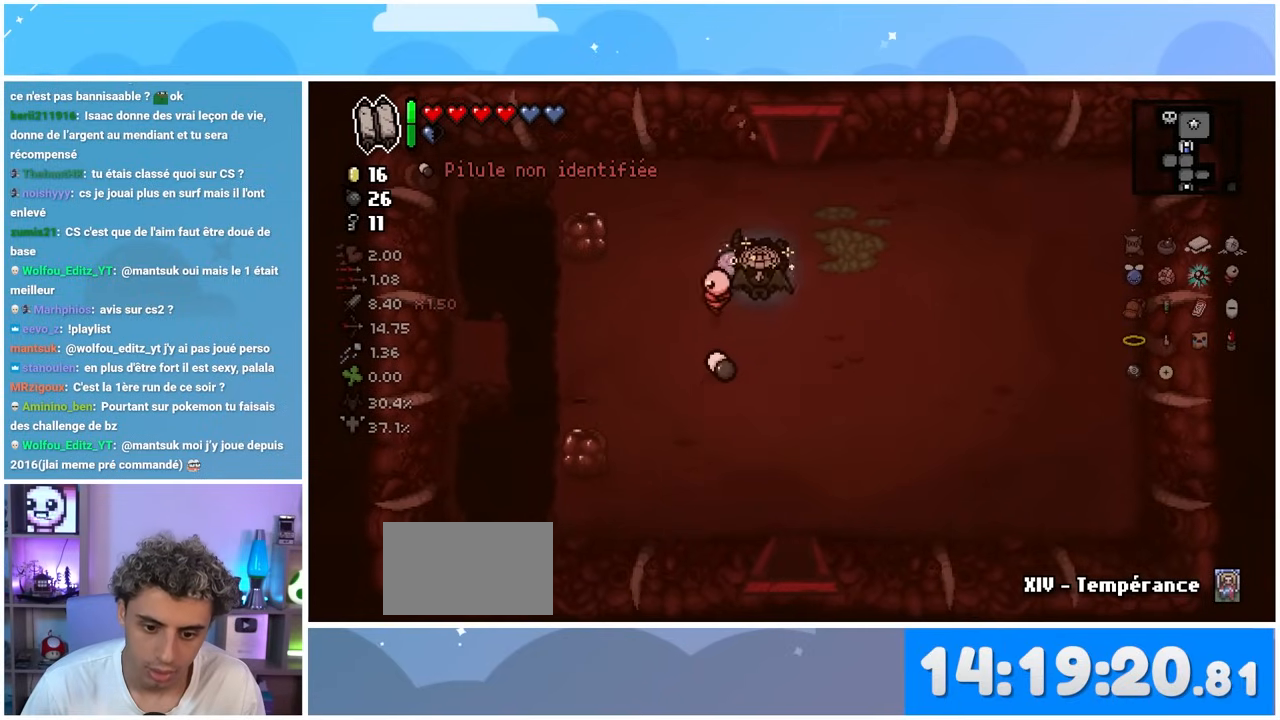
{"buttons": [], "left_stick": "up", "right_stick": "center", "events": []}
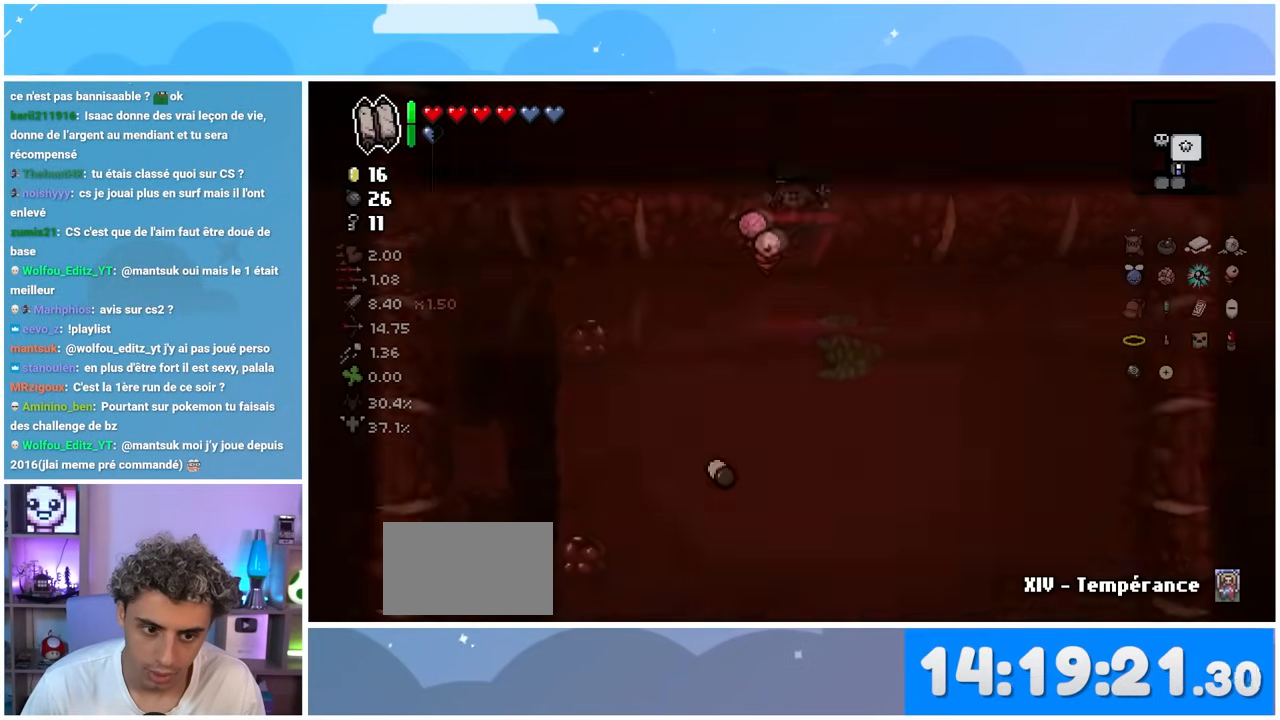
{"buttons": [], "left_stick": "up-left", "right_stick": "center", "events": [[267, "left_stick", "up-left"]]}
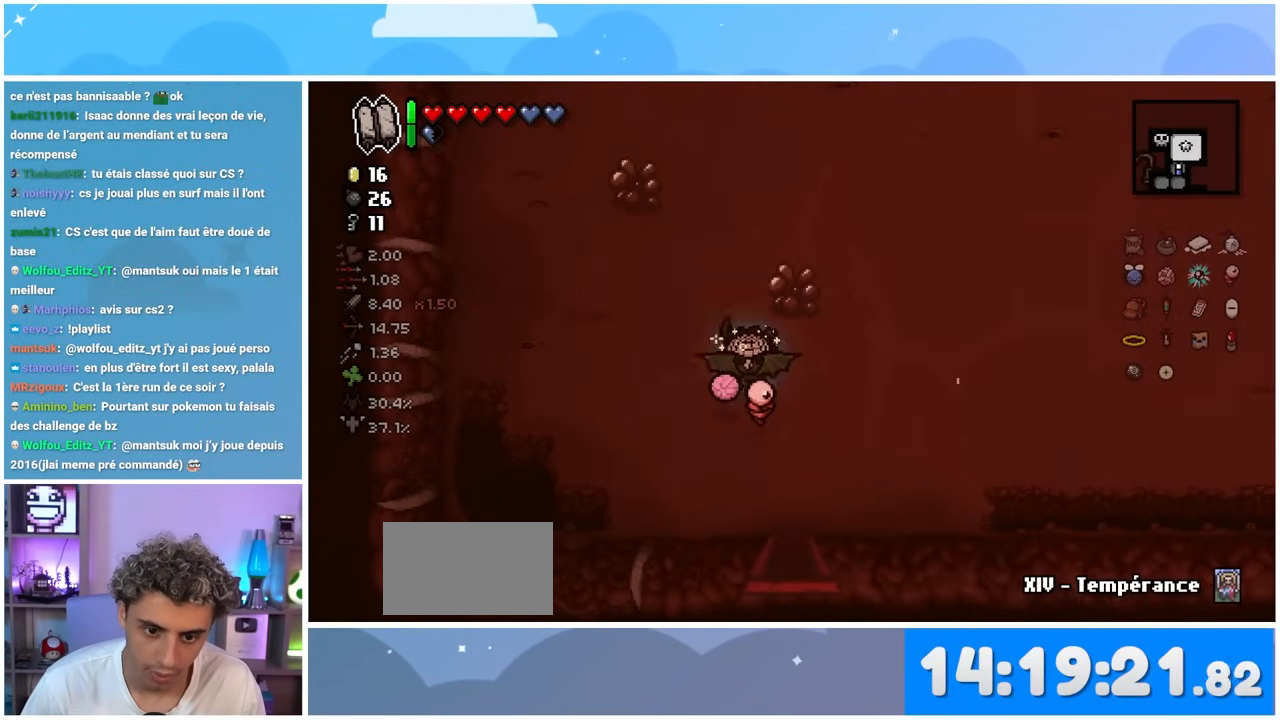
{"buttons": [], "left_stick": "up-left", "right_stick": "center", "events": []}